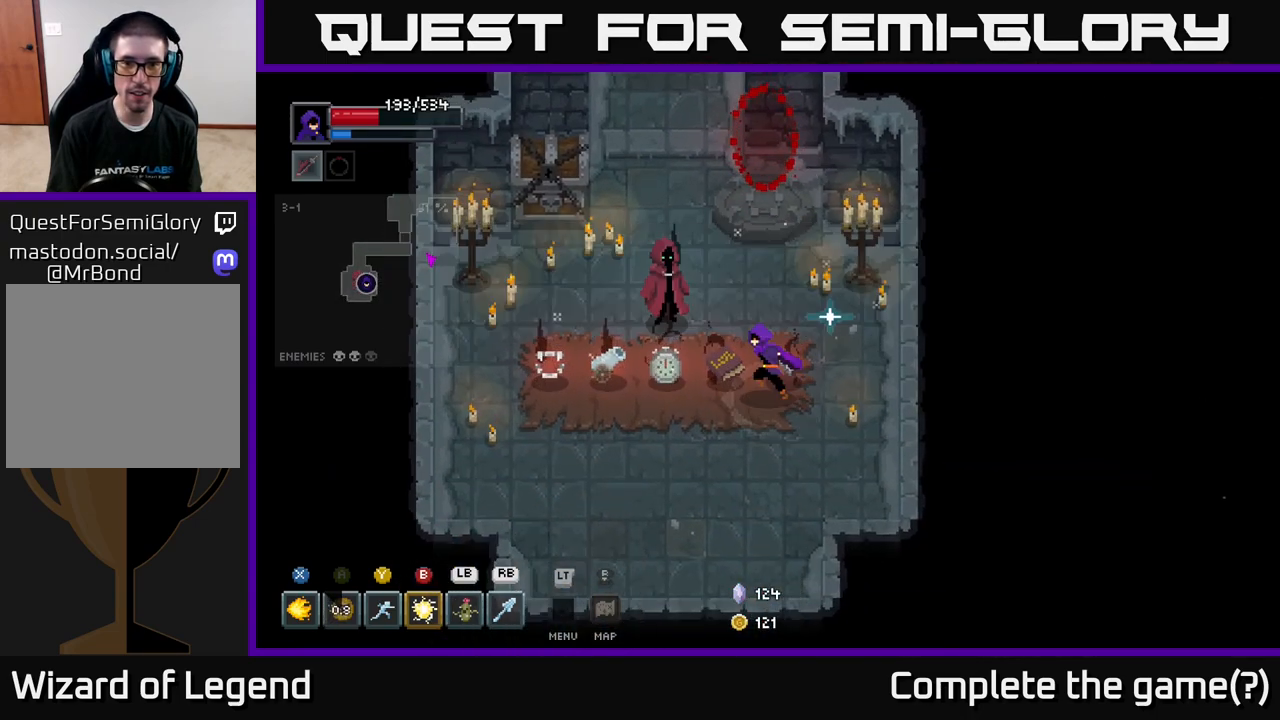
Gameplay with a controller (Xbox layout); each line is a JSON object with the inputs held at the frame after it. "events" lists button and stick changes between this image and that frame as [ms after this image, input, new state], when the widget could be followed in between.
{"buttons": [], "left_stick": "left", "right_stick": "center", "events": [[67, "left_stick", "center"], [433, "left_stick", "left"]]}
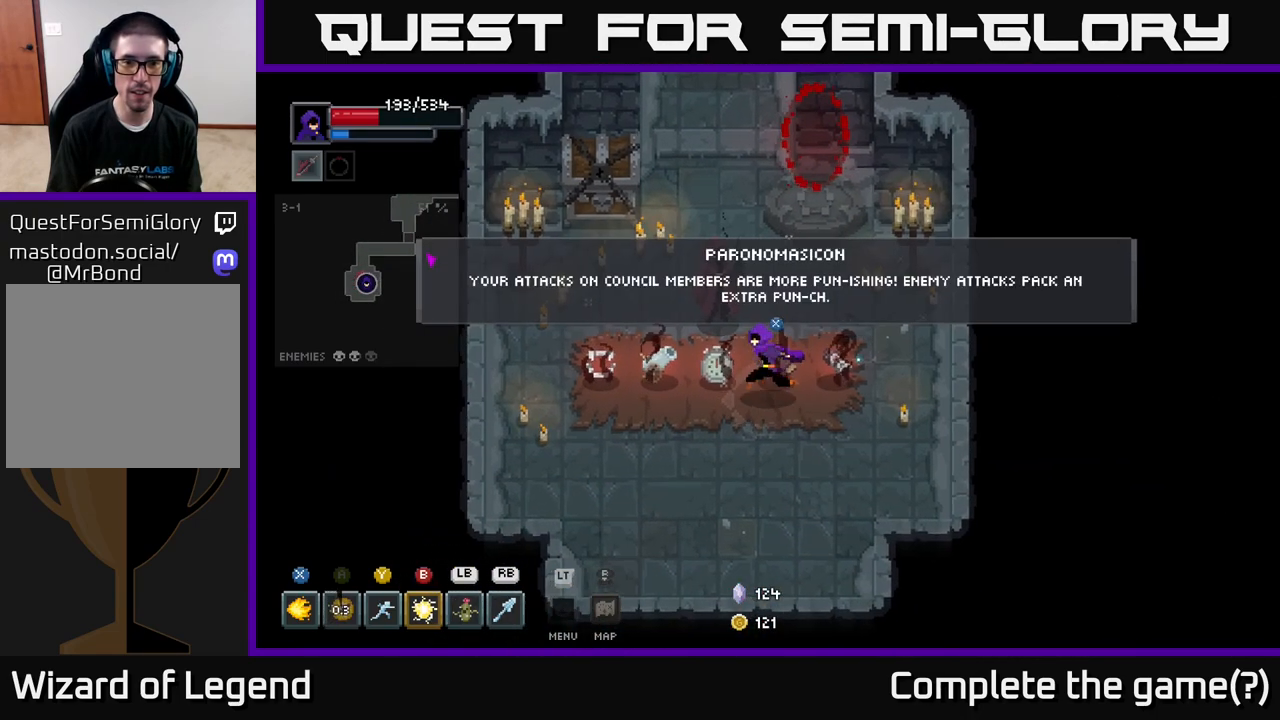
{"buttons": [], "left_stick": "center", "right_stick": "center", "events": [[50, "left_stick", "center"]]}
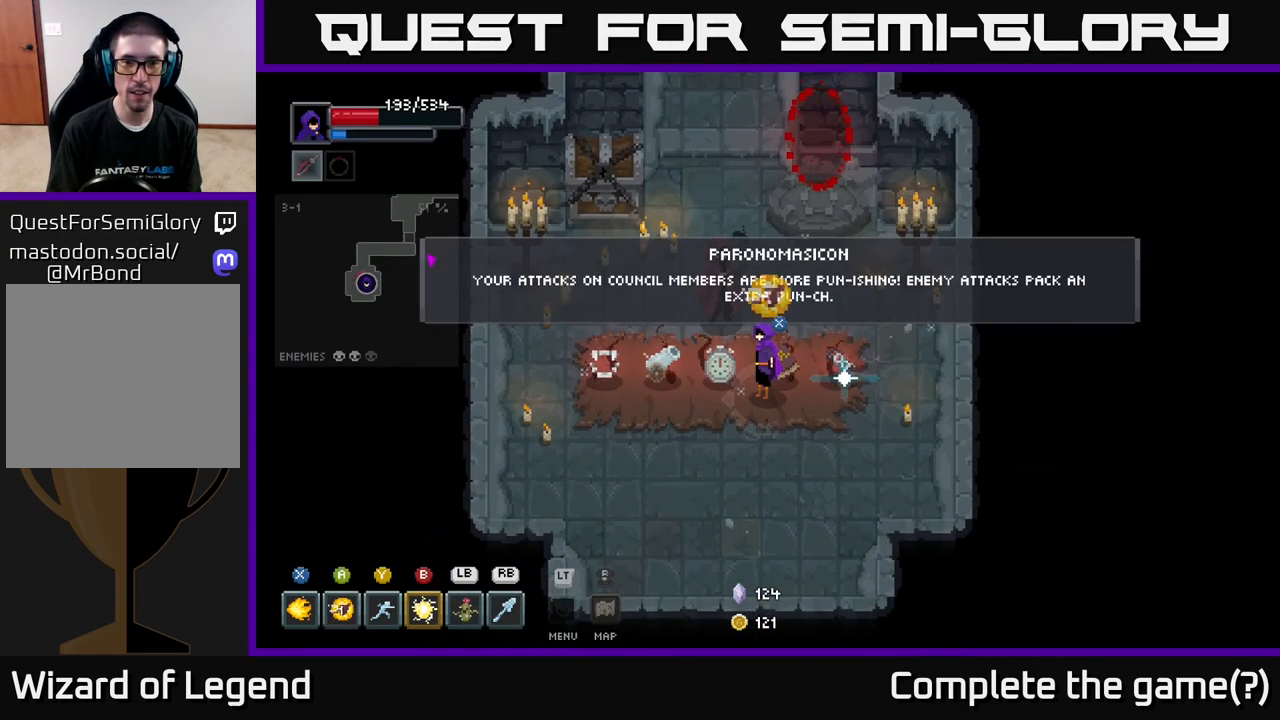
{"buttons": [], "left_stick": "center", "right_stick": "center", "events": [[83, "left_stick", "left"], [200, "left_stick", "center"]]}
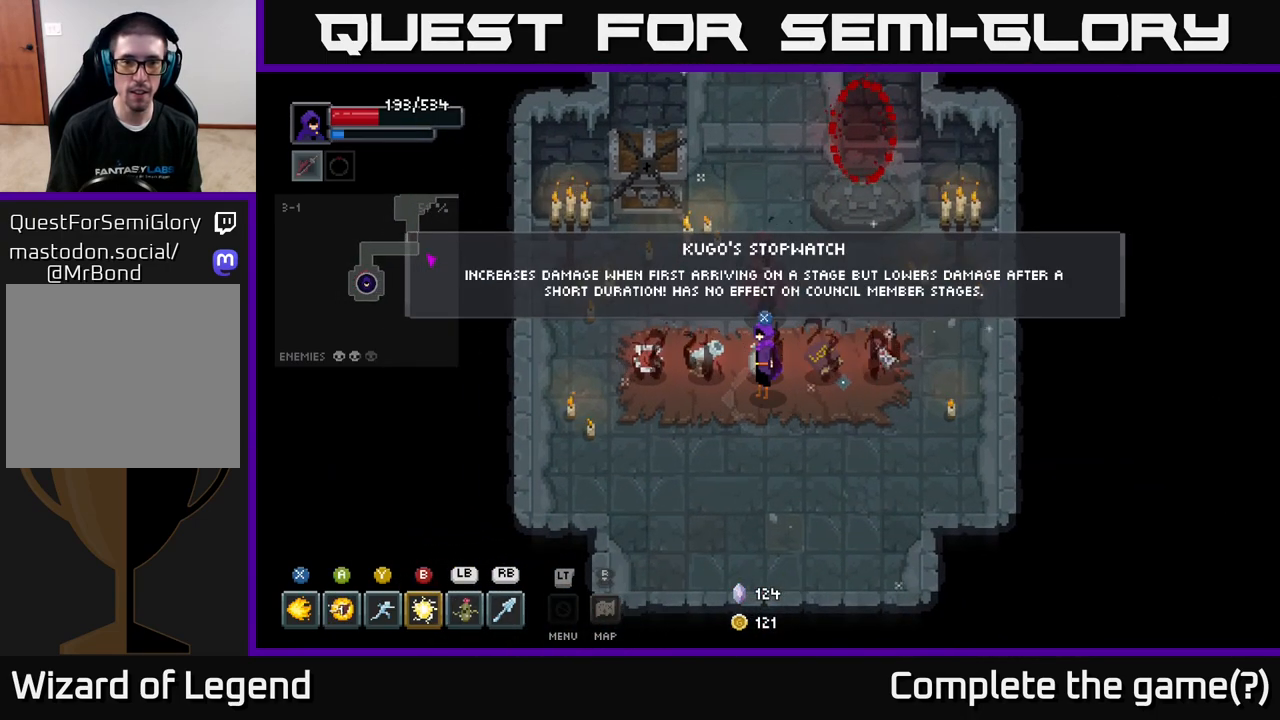
{"buttons": [], "left_stick": "center", "right_stick": "center", "events": [[67, "left_stick", "left"], [217, "left_stick", "center"]]}
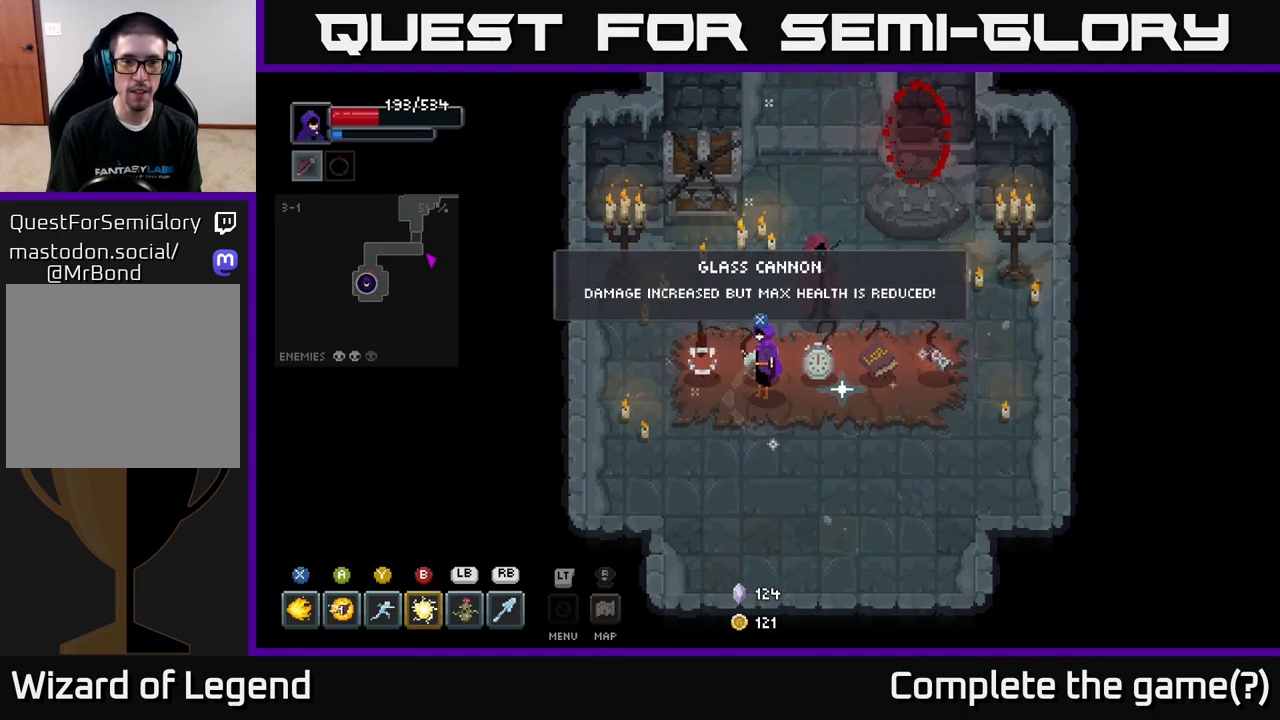
{"buttons": [], "left_stick": "center", "right_stick": "center", "events": []}
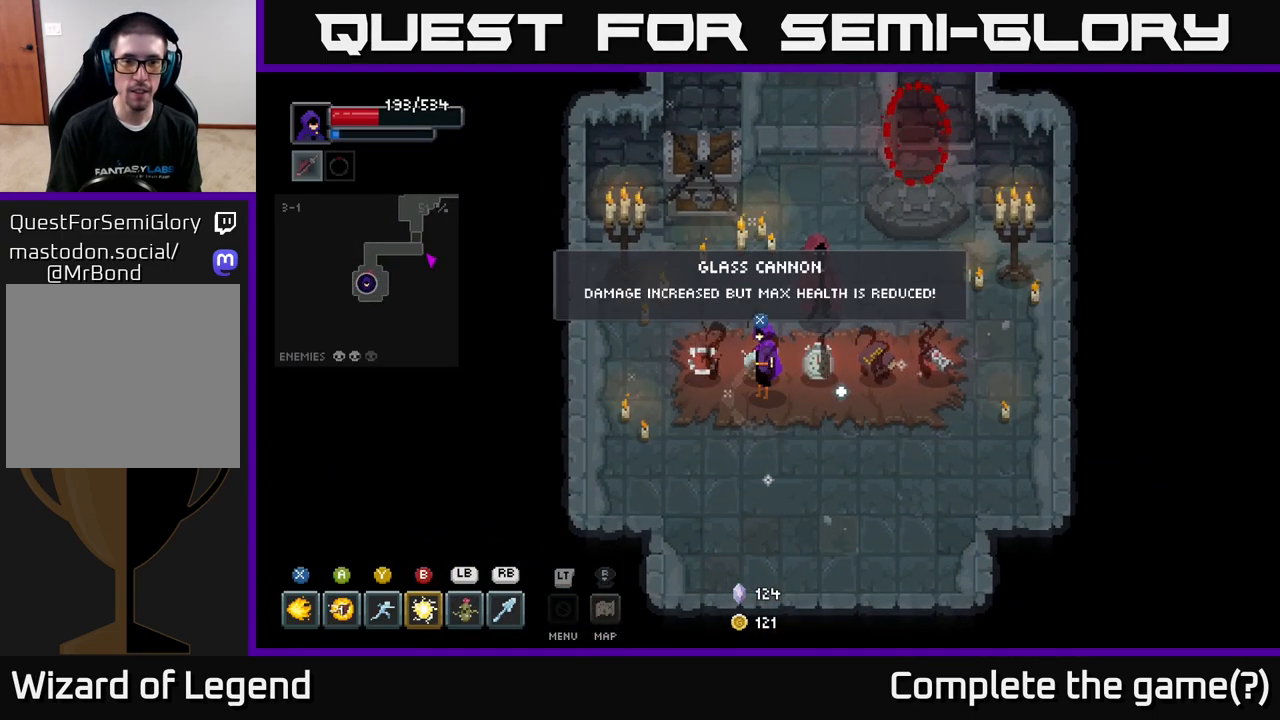
{"buttons": [], "left_stick": "center", "right_stick": "center", "events": [[117, "left_stick", "left"], [267, "left_stick", "center"]]}
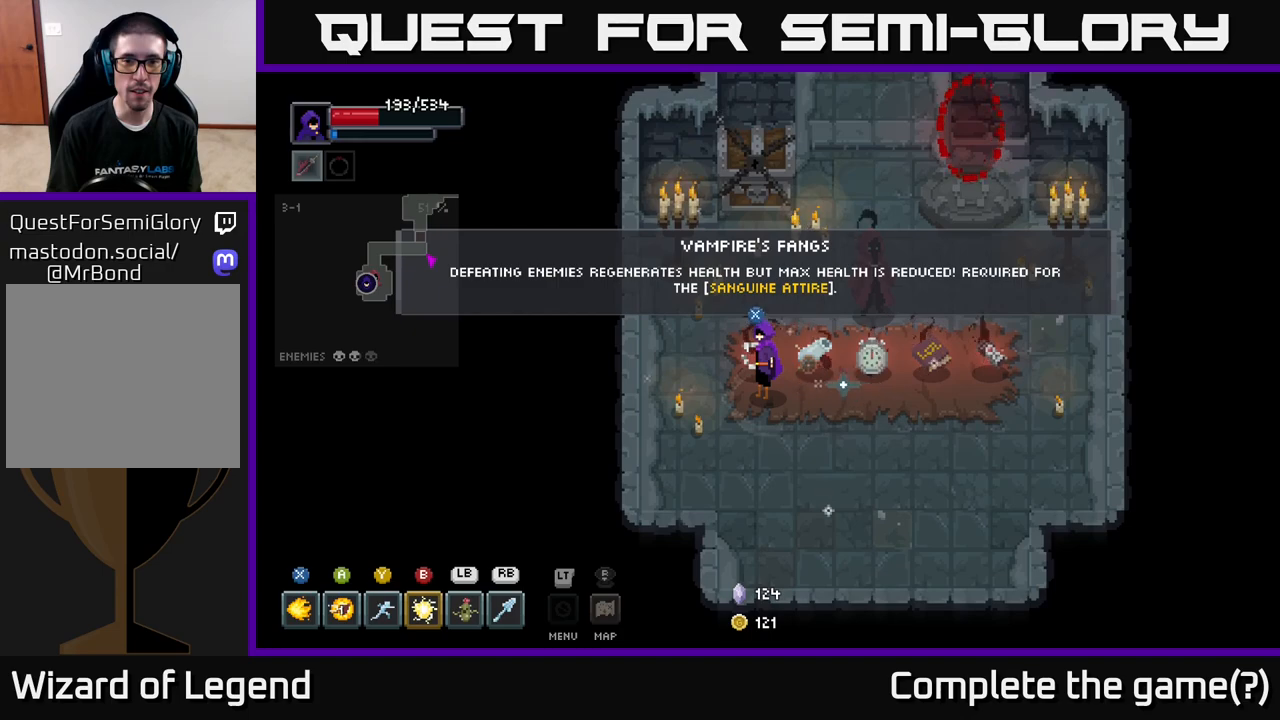
{"buttons": [], "left_stick": "center", "right_stick": "center", "events": []}
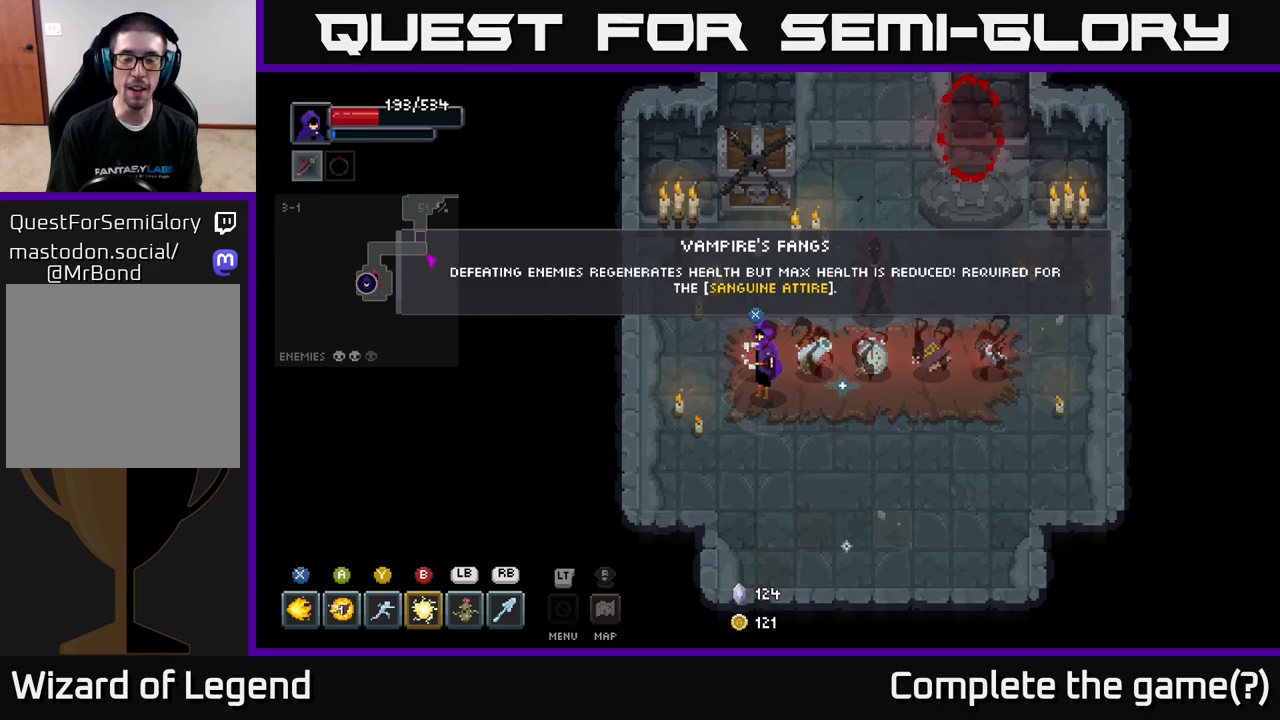
{"buttons": [], "left_stick": "center", "right_stick": "center", "events": [[67, "left_stick", "down-left"], [300, "left_stick", "up-right"], [483, "left_stick", "center"]]}
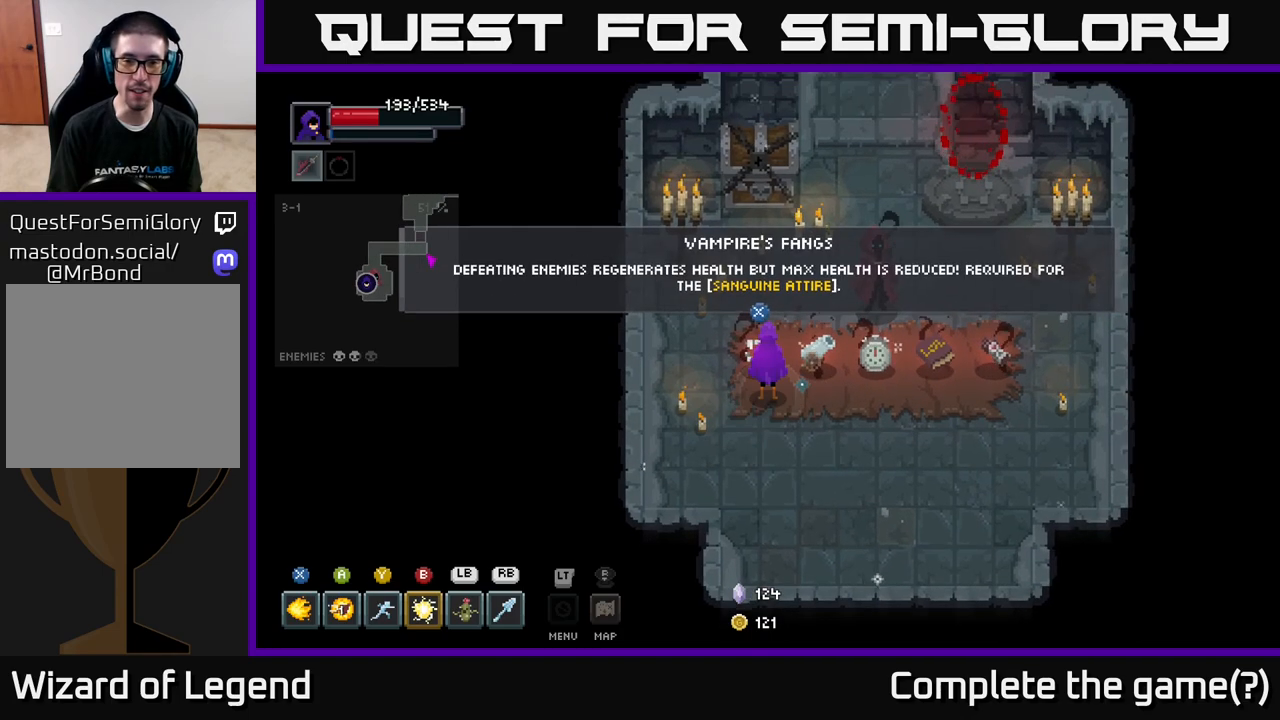
{"buttons": [], "left_stick": "center", "right_stick": "center", "events": [[283, "X", "down"], [333, "X", "up"]]}
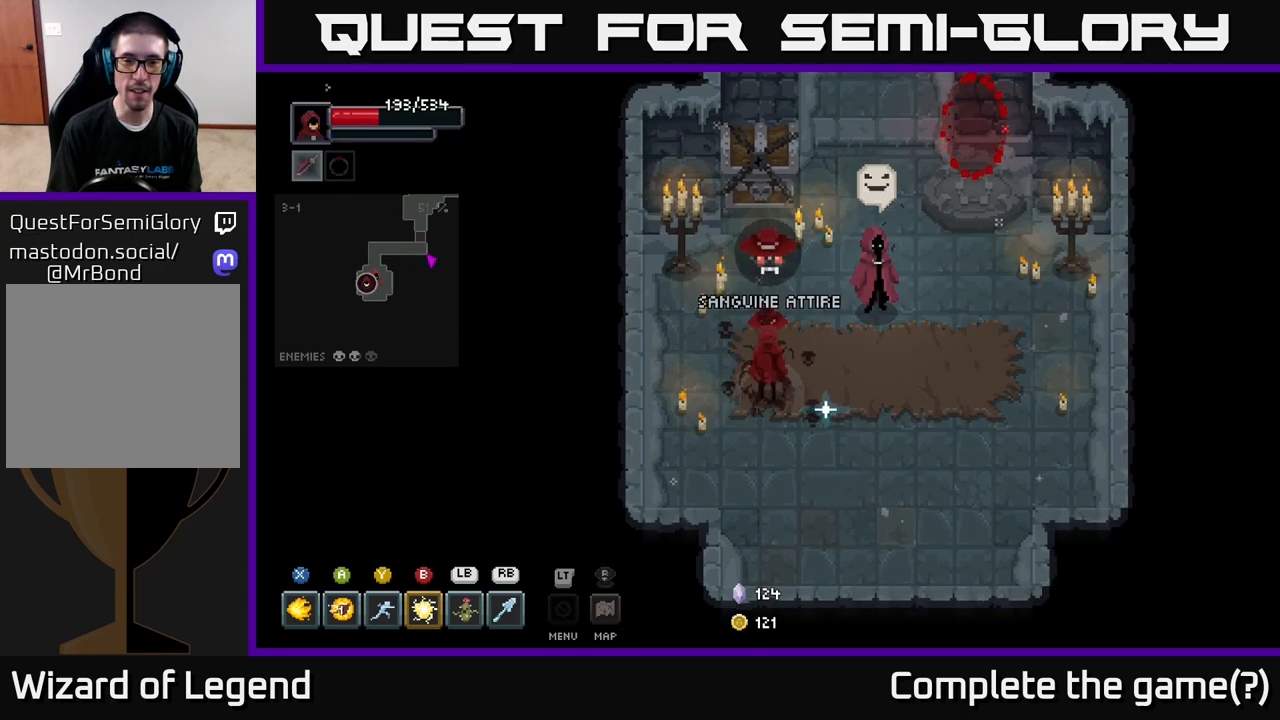
{"buttons": [], "left_stick": "right", "right_stick": "center", "events": [[400, "left_stick", "down-right"], [500, "left_stick", "right"]]}
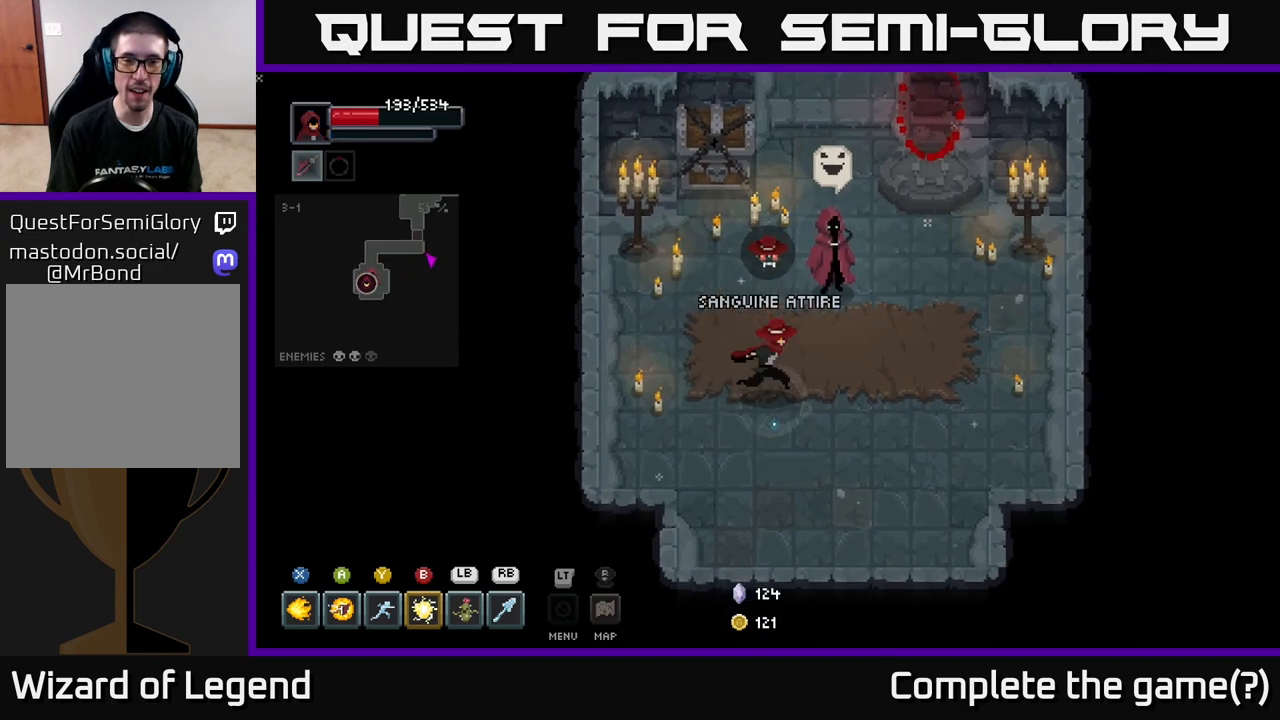
{"buttons": [], "left_stick": "down", "right_stick": "center", "events": [[167, "left_stick", "up-right"], [400, "left_stick", "down-right"], [467, "left_stick", "down"]]}
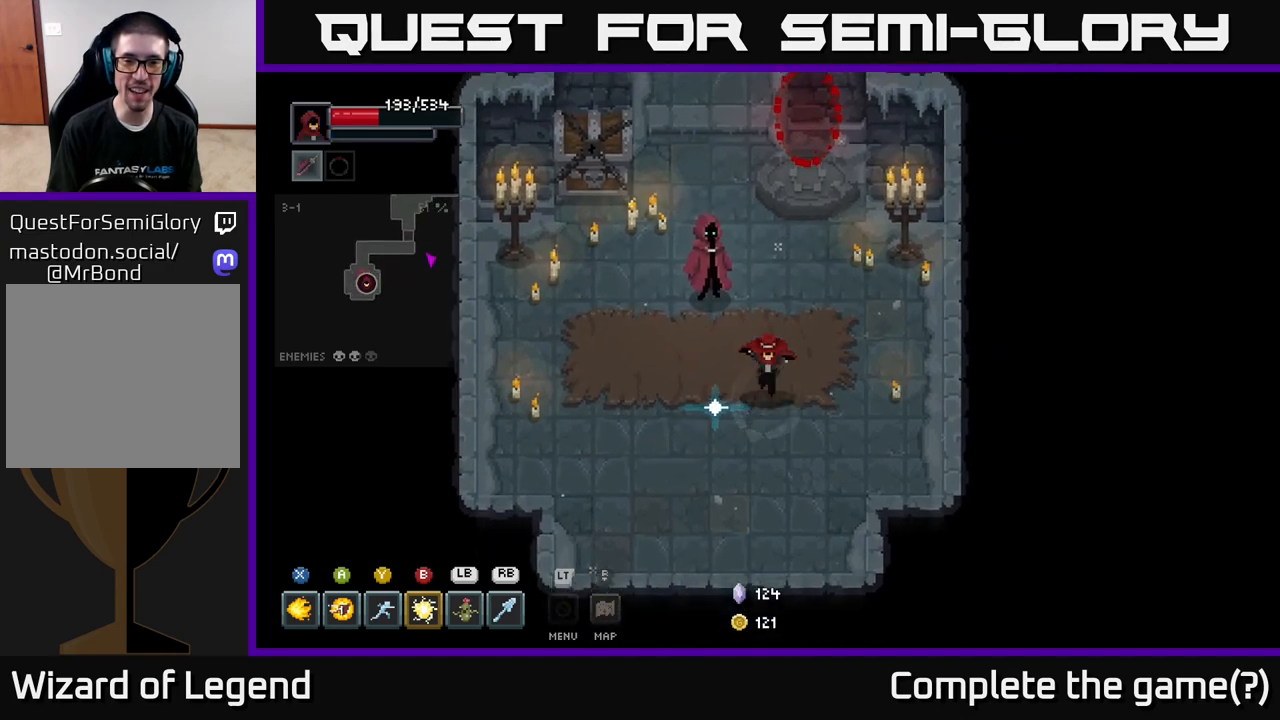
{"buttons": [], "left_stick": "left", "right_stick": "center", "events": [[50, "left_stick", "down-left"], [217, "left_stick", "left"]]}
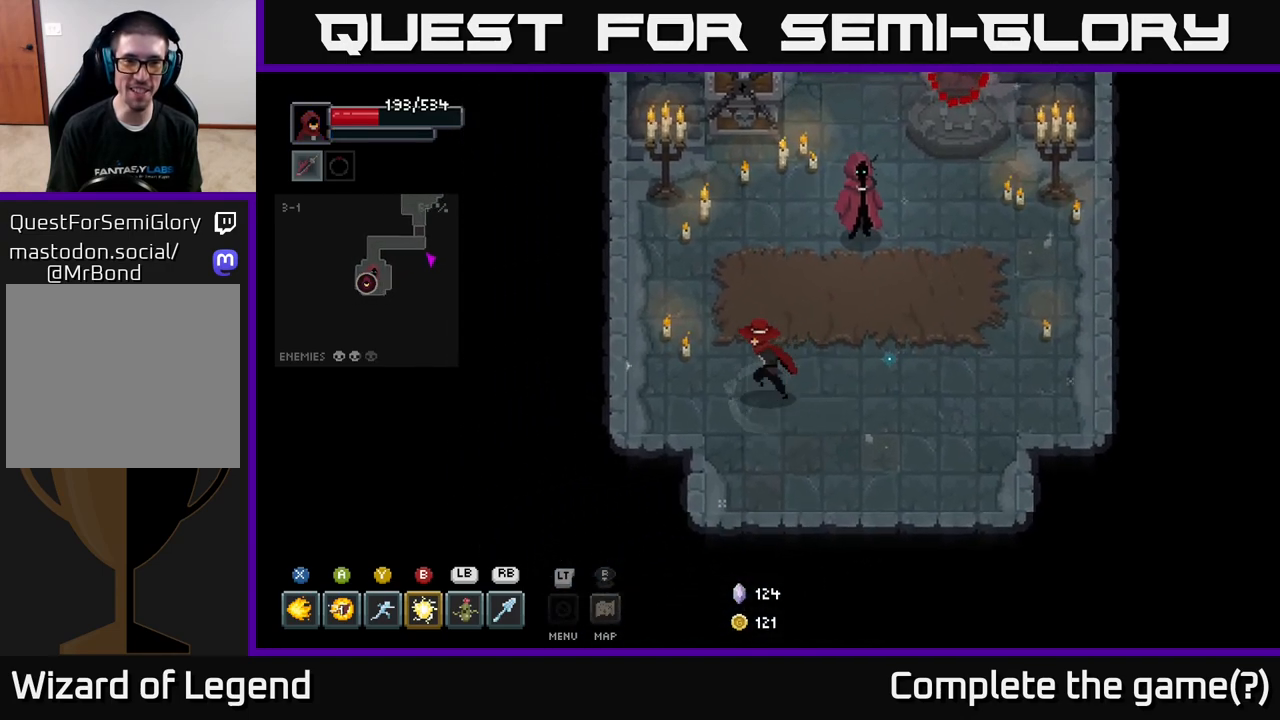
{"buttons": [], "left_stick": "up", "right_stick": "center", "events": [[67, "left_stick", "up-left"], [367, "left_stick", "up"]]}
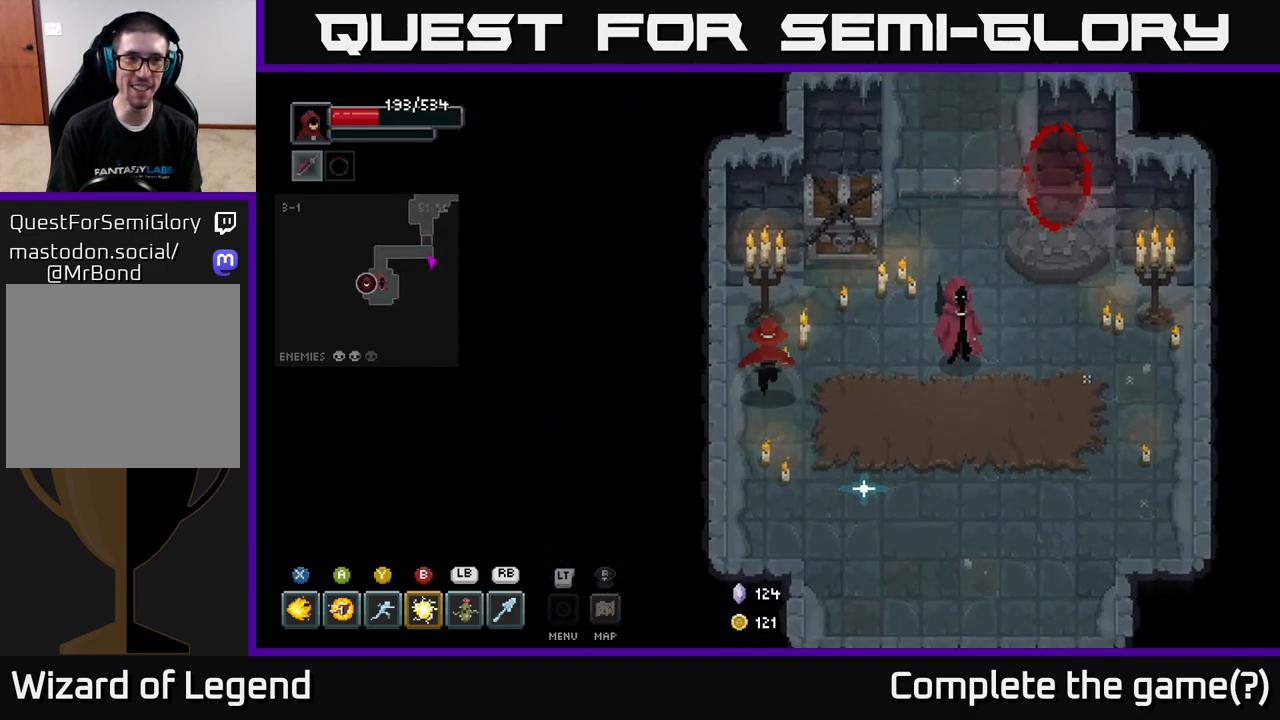
{"buttons": [], "left_stick": "right", "right_stick": "center", "events": [[250, "left_stick", "up-right"], [350, "left_stick", "right"]]}
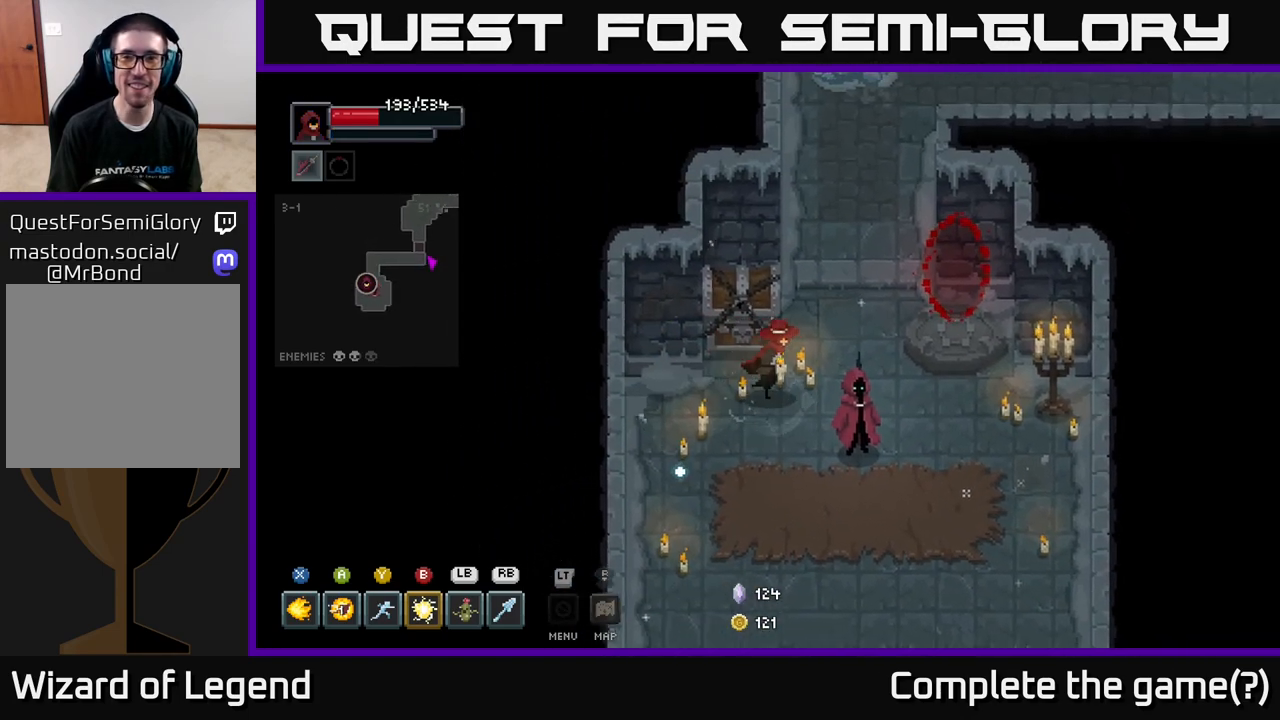
{"buttons": [], "left_stick": "right", "right_stick": "center", "events": []}
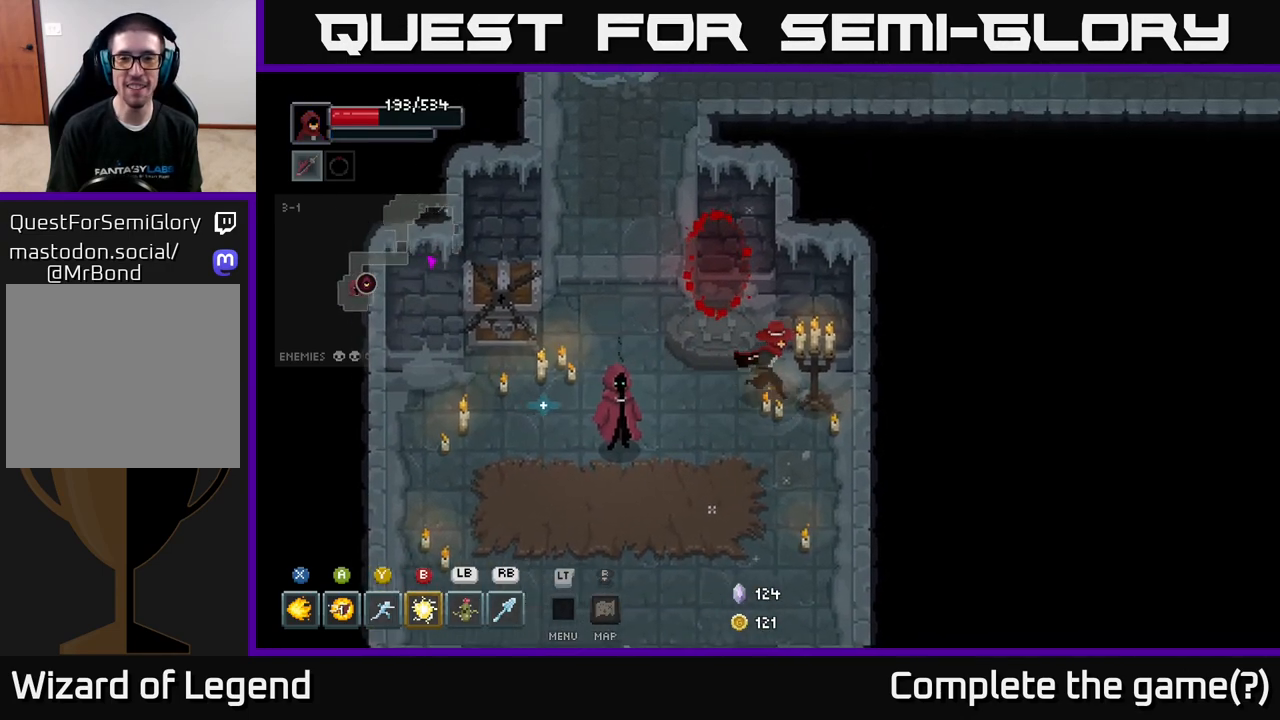
{"buttons": [], "left_stick": "left", "right_stick": "center", "events": [[200, "left_stick", "down"], [333, "left_stick", "down-left"], [500, "left_stick", "left"]]}
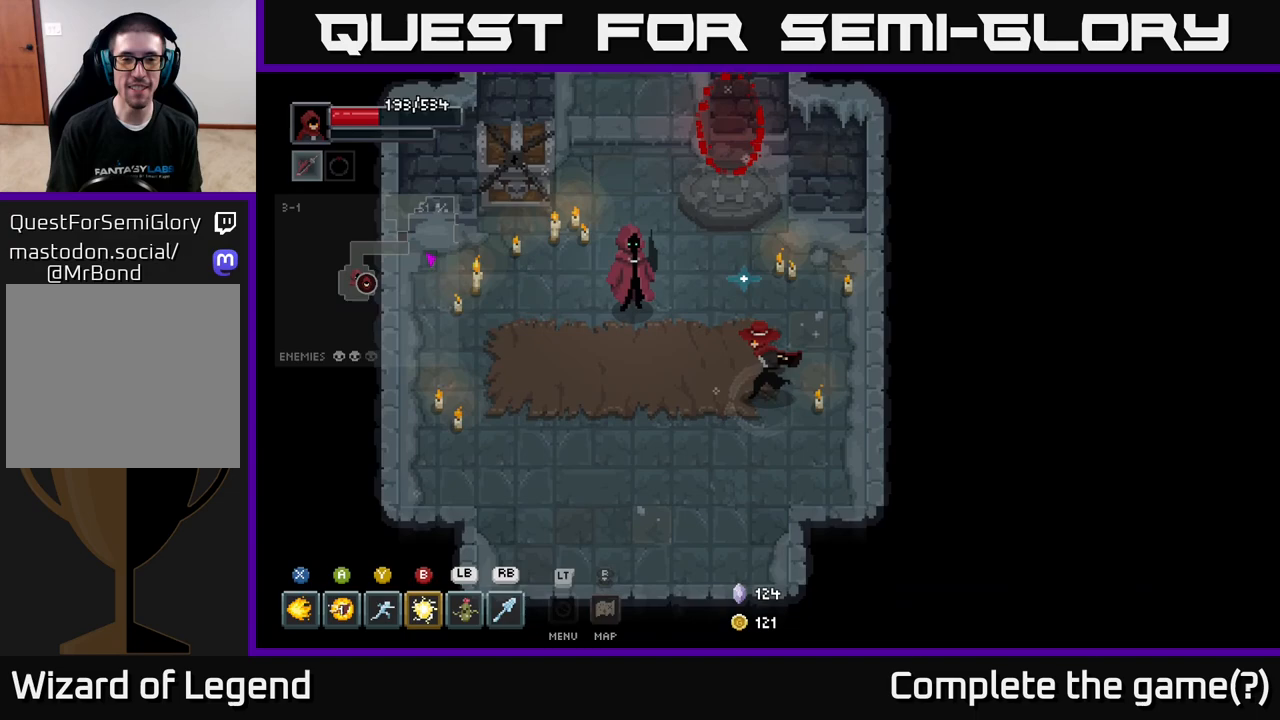
{"buttons": [], "left_stick": "up-left", "right_stick": "center", "events": [[183, "left_stick", "up-left"]]}
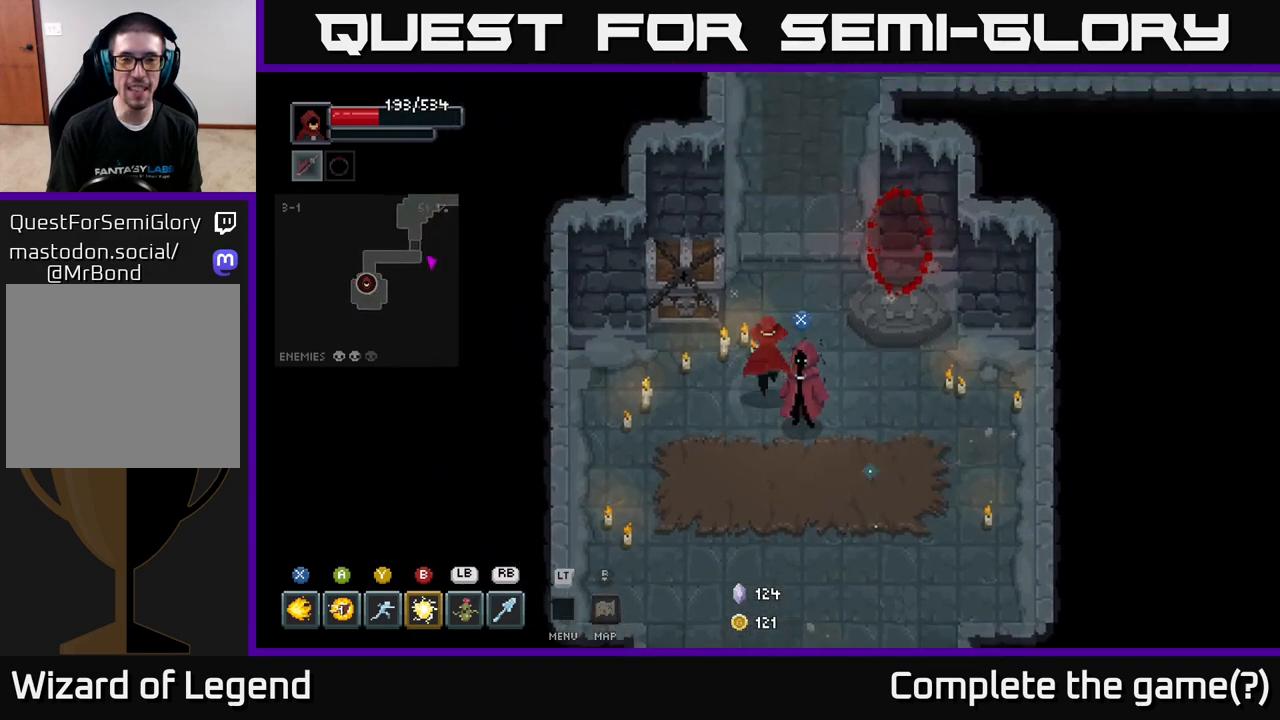
{"buttons": [], "left_stick": "down-right", "right_stick": "center", "events": [[183, "left_stick", "up"], [317, "left_stick", "center"], [333, "X", "down"], [417, "X", "up"], [500, "left_stick", "down-right"]]}
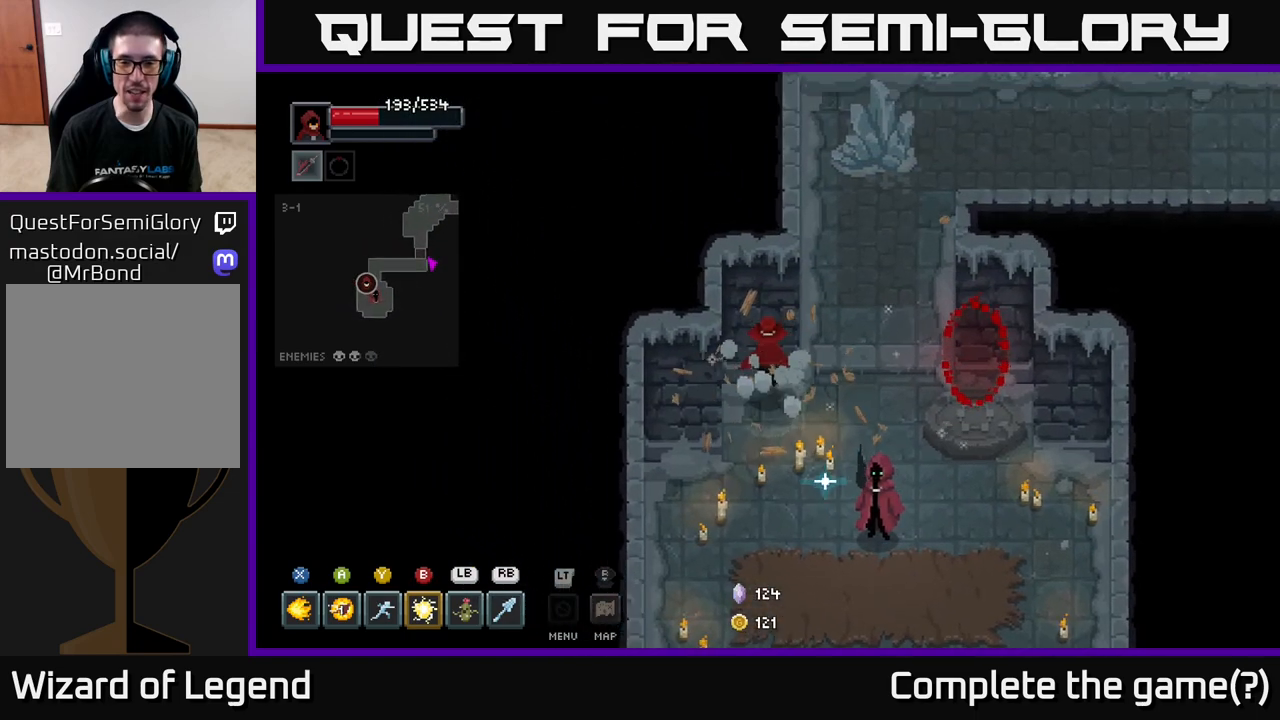
{"buttons": [], "left_stick": "up", "right_stick": "center", "events": [[267, "left_stick", "up-right"], [350, "left_stick", "up"]]}
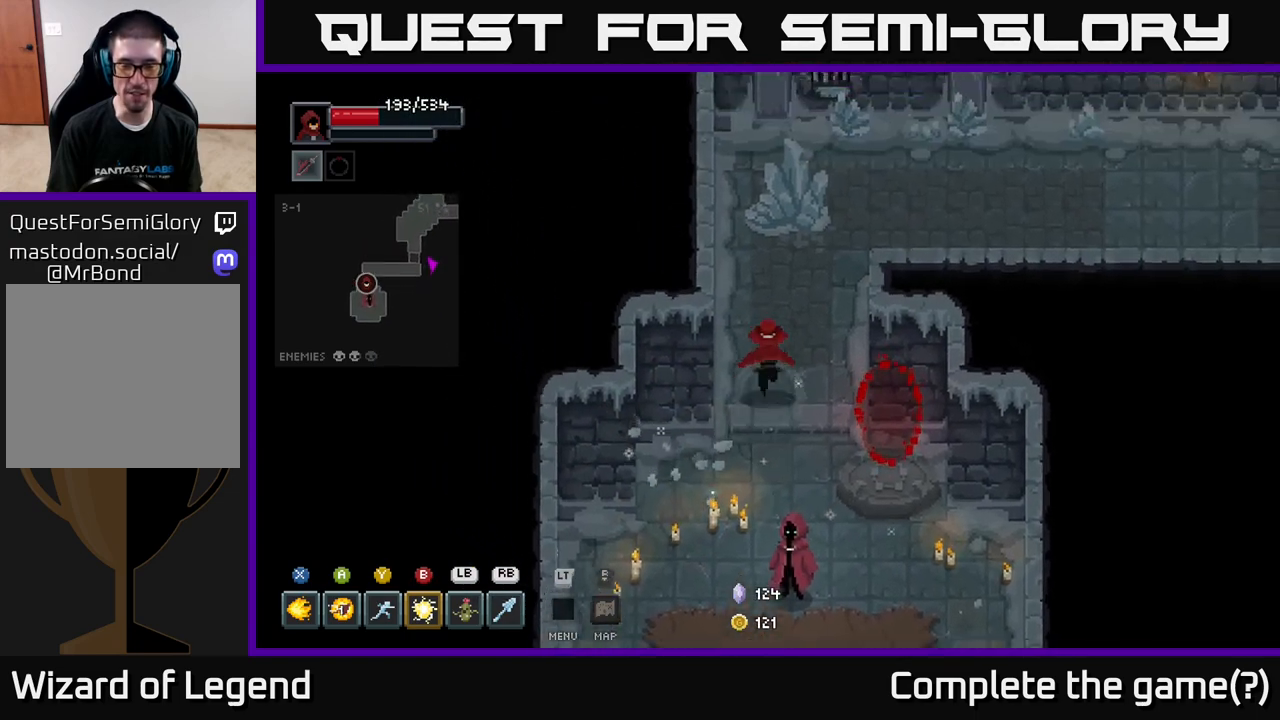
{"buttons": [], "left_stick": "up-right", "right_stick": "center", "events": [[367, "left_stick", "up-right"]]}
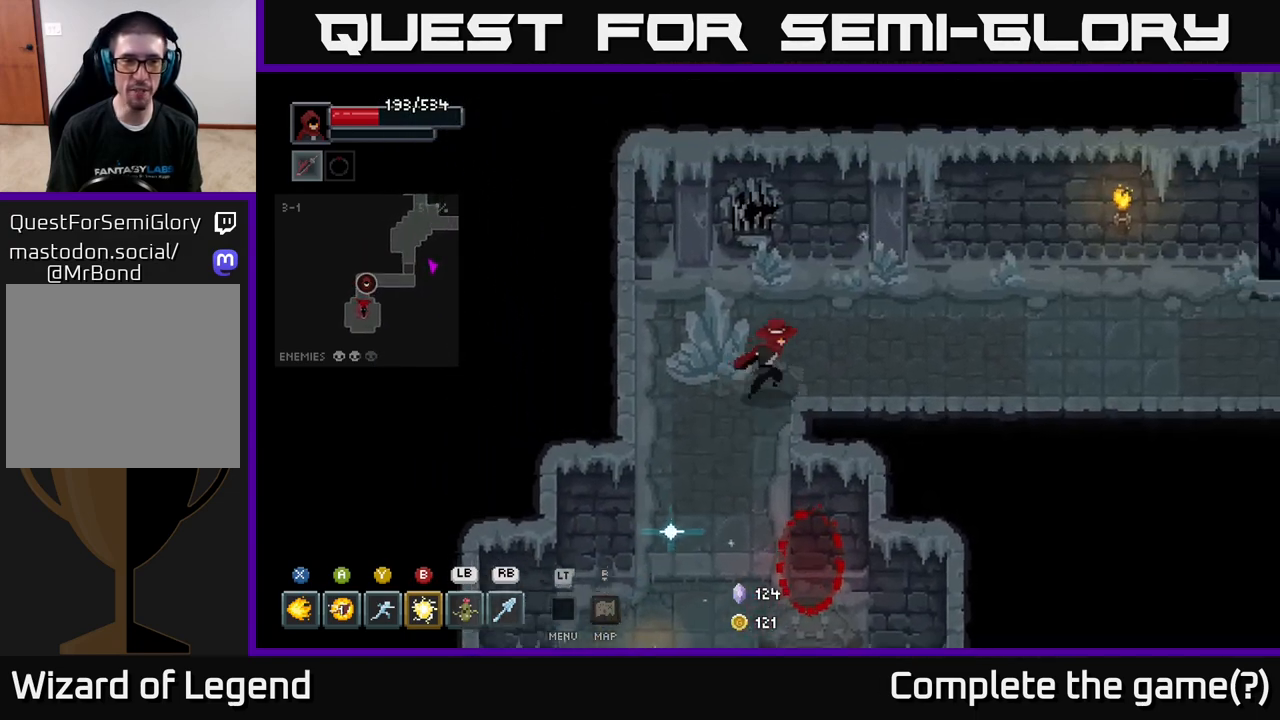
{"buttons": [], "left_stick": "right", "right_stick": "center", "events": [[300, "left_stick", "right"]]}
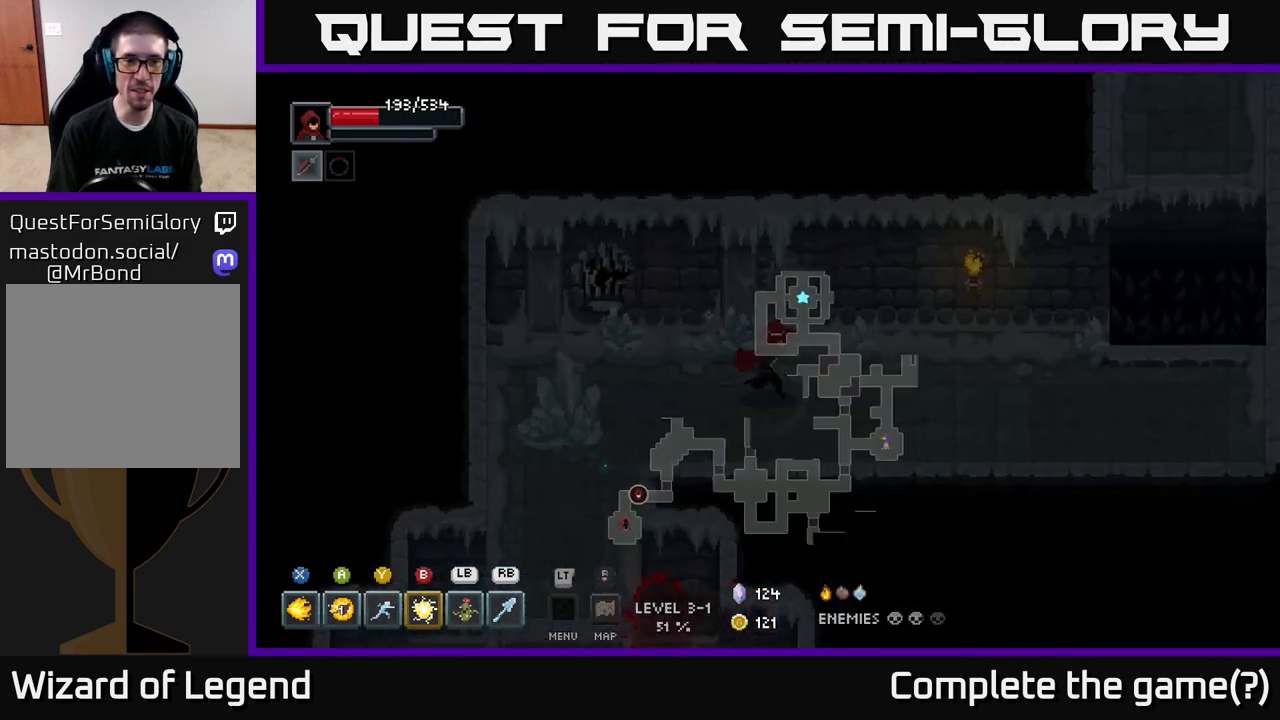
{"buttons": [], "left_stick": "right", "right_stick": "center", "events": []}
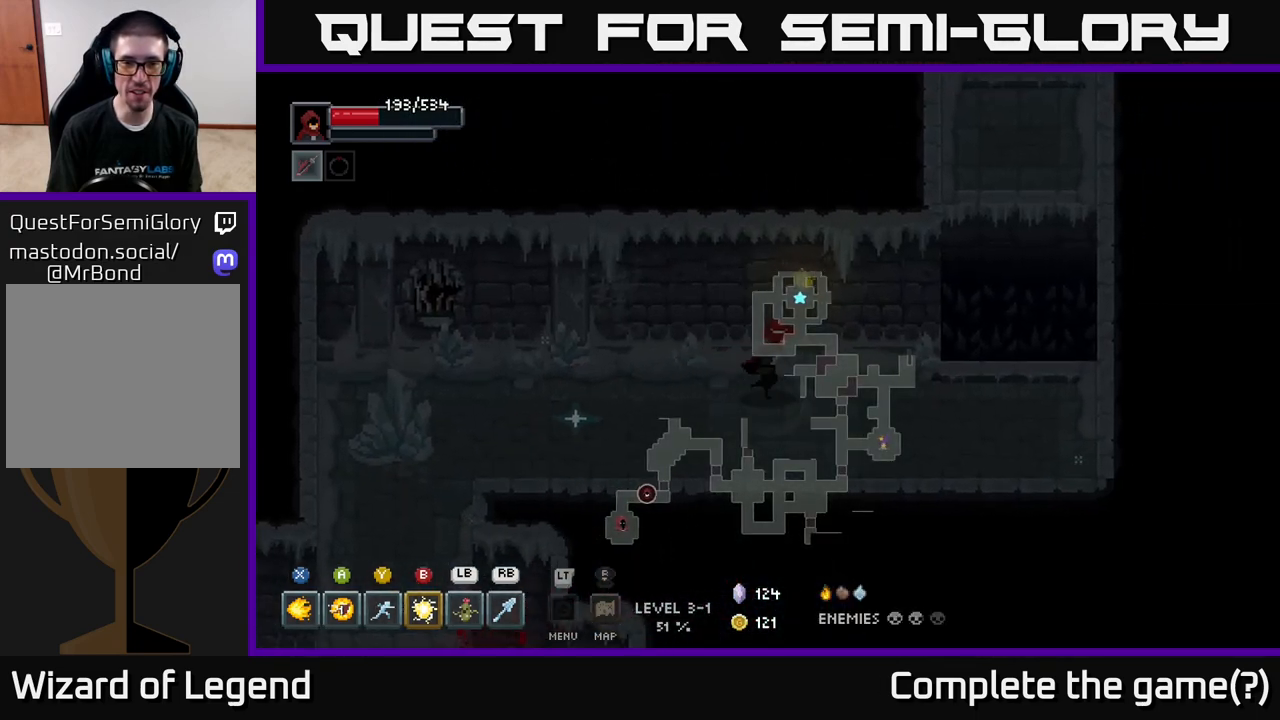
{"buttons": [], "left_stick": "right", "right_stick": "center", "events": []}
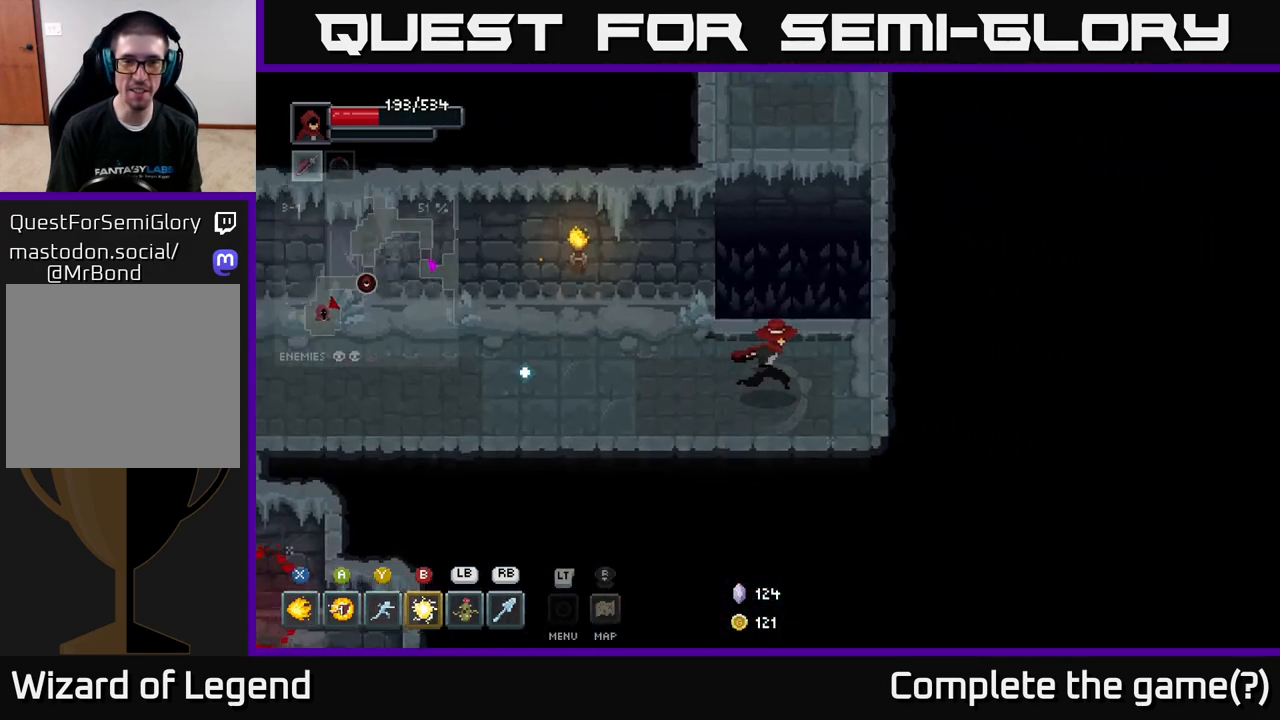
{"buttons": [], "left_stick": "up", "right_stick": "center", "events": [[33, "left_stick", "up-right"], [133, "left_stick", "up"], [283, "A", "down"], [417, "A", "up"]]}
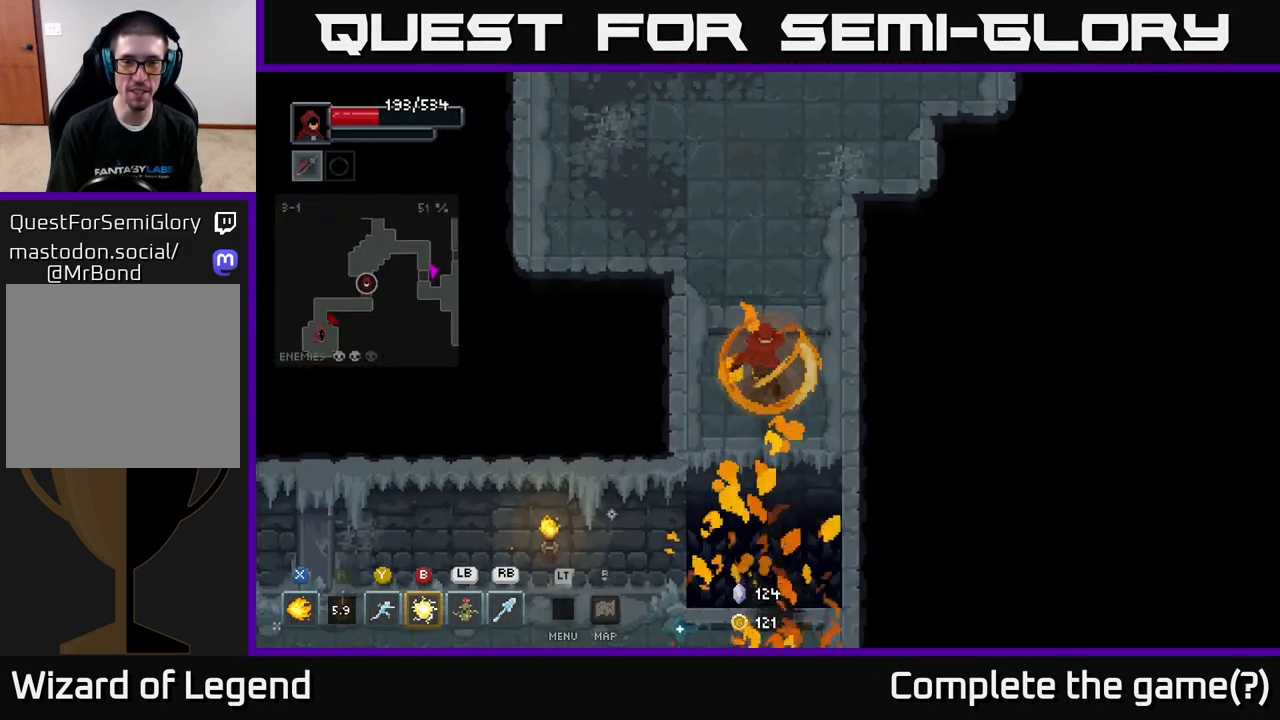
{"buttons": [], "left_stick": "center", "right_stick": "center", "events": [[150, "left_stick", "center"], [217, "L2", "down"], [333, "L2", "up"]]}
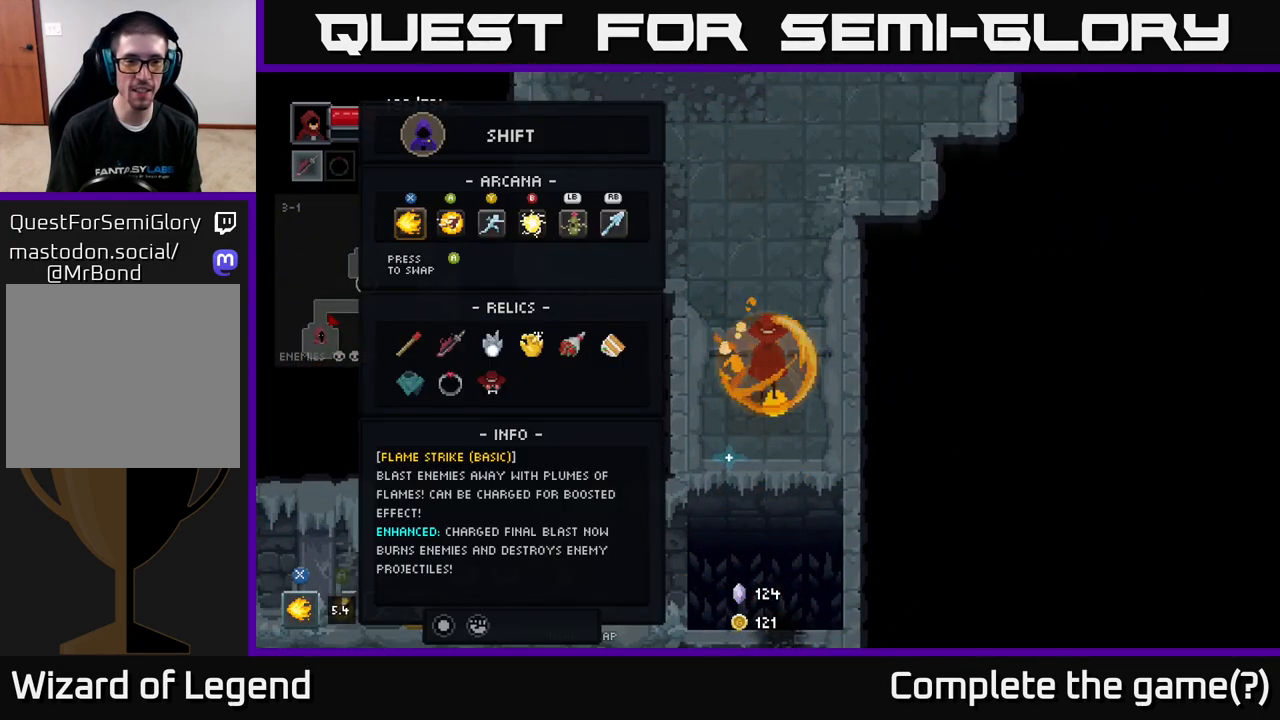
{"buttons": [], "left_stick": "center", "right_stick": "center", "events": []}
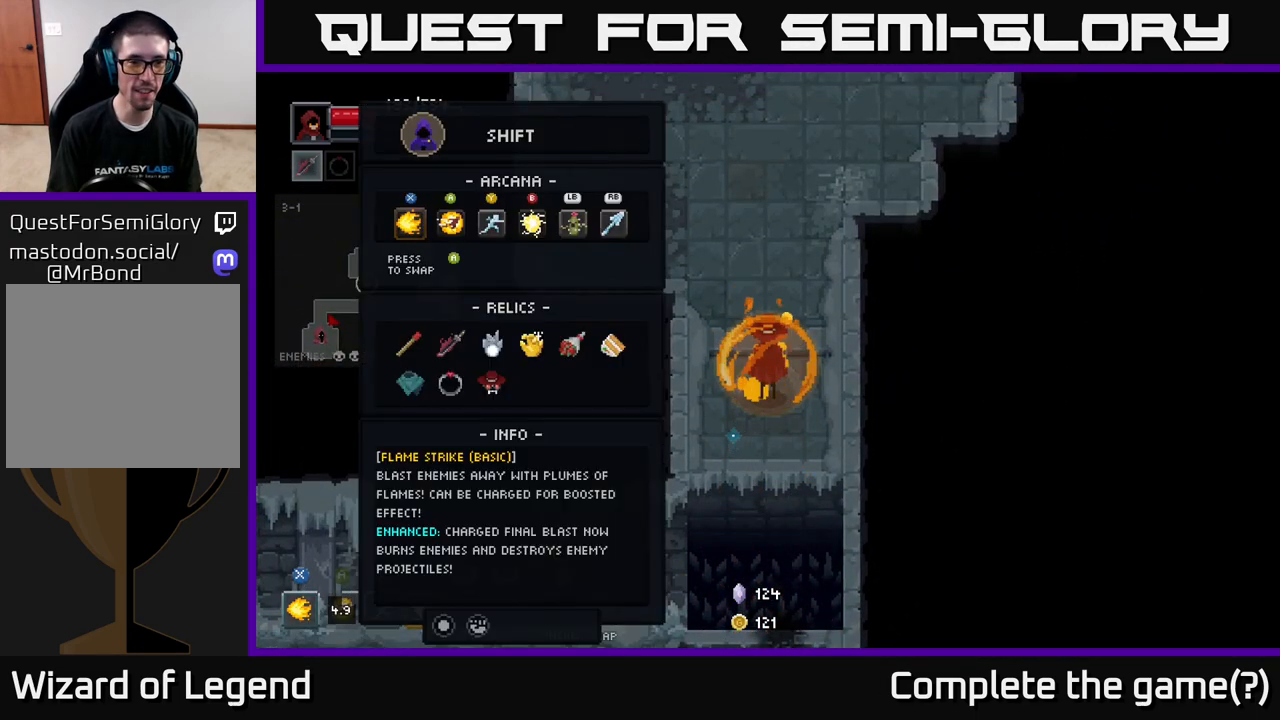
{"buttons": ["DPAD_DOWN"], "left_stick": "center", "right_stick": "center", "events": [[167, "DPAD_DOWN", "down"], [233, "DPAD_DOWN", "up"], [400, "DPAD_DOWN", "down"]]}
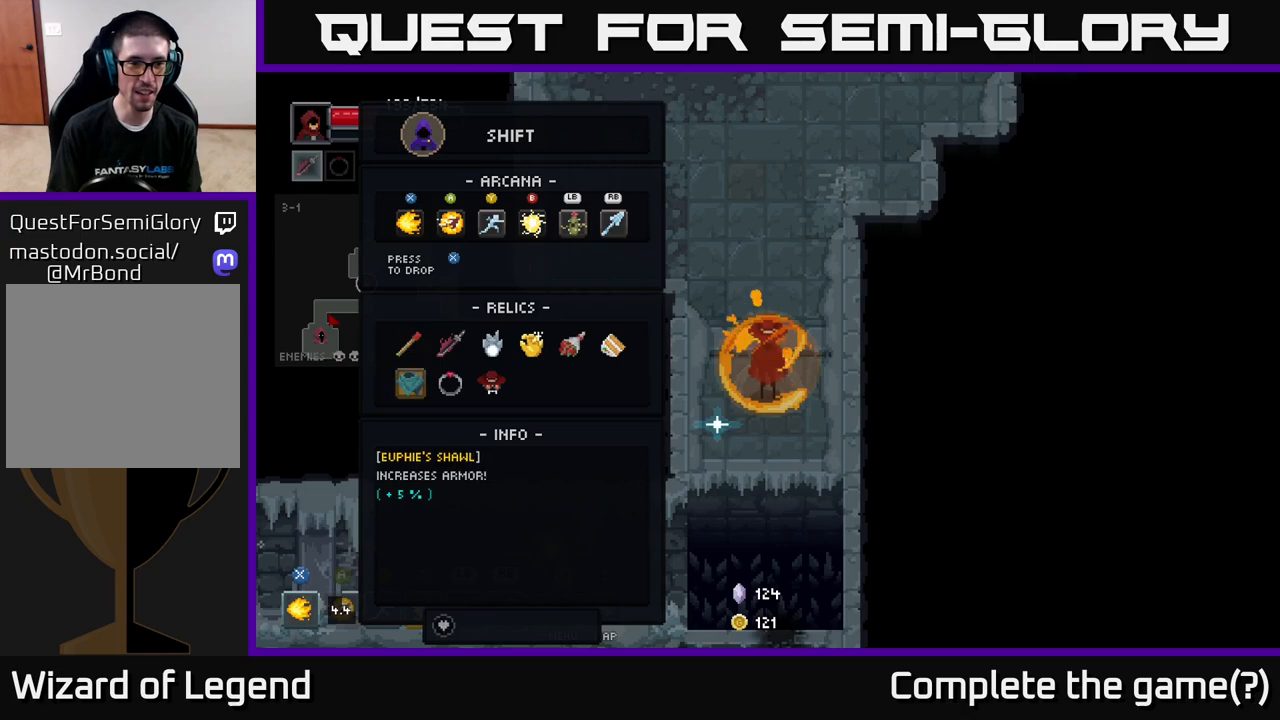
{"buttons": [], "left_stick": "center", "right_stick": "center", "events": [[17, "DPAD_DOWN", "up"], [150, "DPAD_RIGHT", "down"], [200, "DPAD_RIGHT", "up"], [283, "DPAD_RIGHT", "down"], [367, "DPAD_RIGHT", "up"]]}
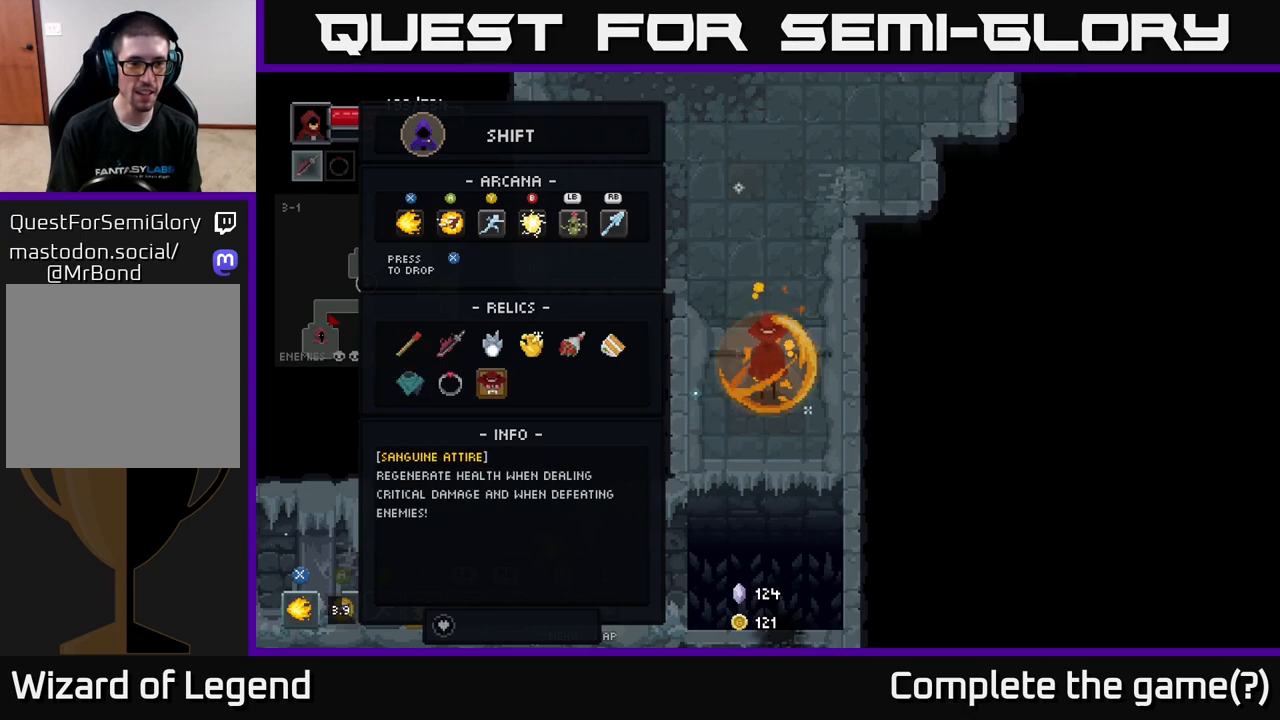
{"buttons": [], "left_stick": "center", "right_stick": "center", "events": []}
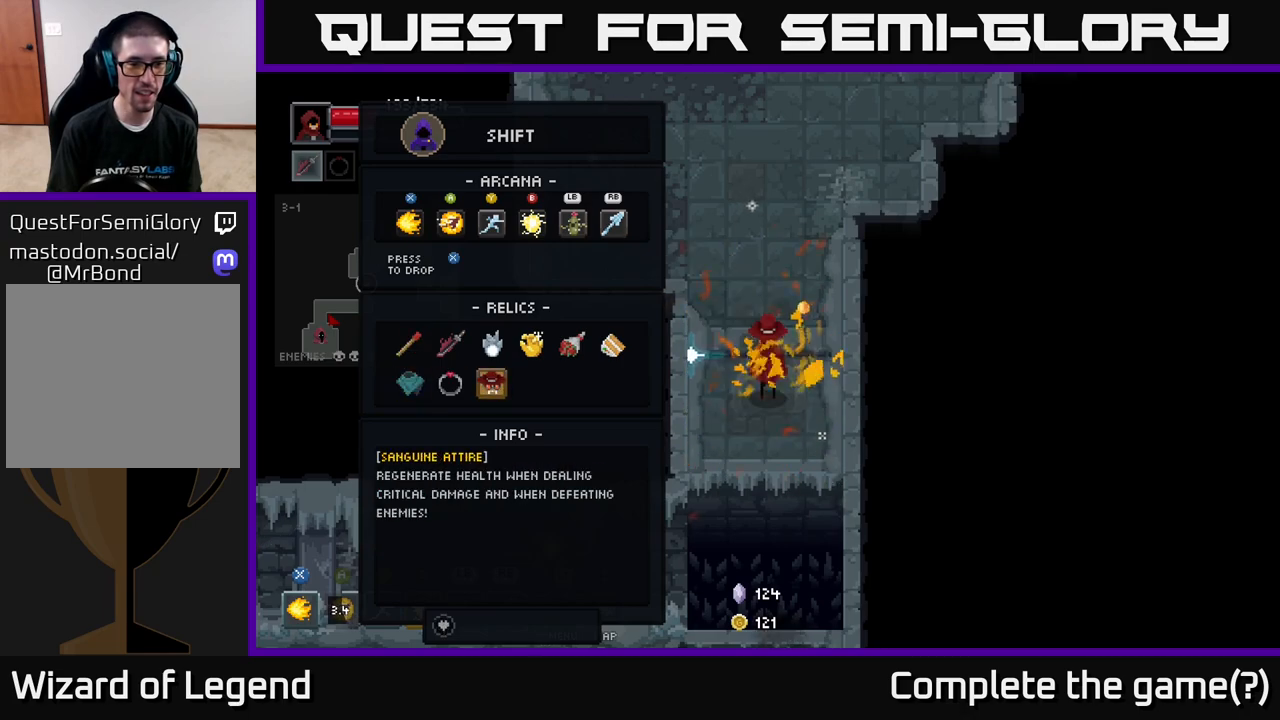
{"buttons": [], "left_stick": "center", "right_stick": "center", "events": []}